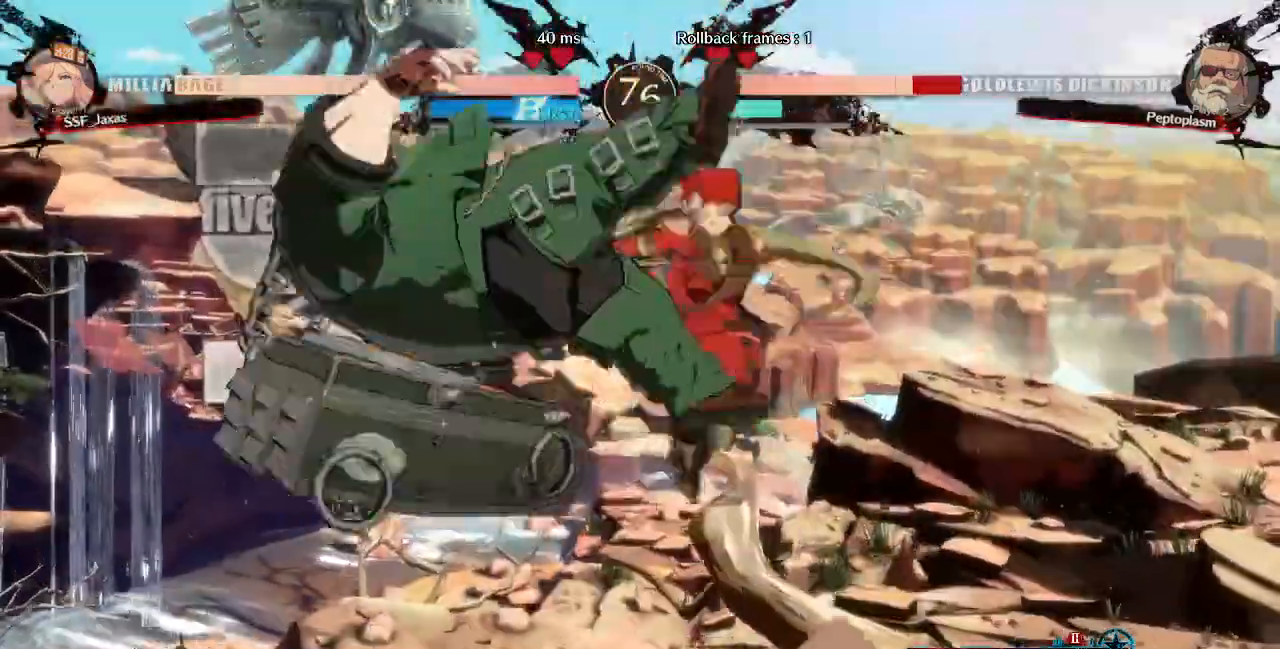
Gameplay with a controller (PlayStation layout); each line is a JSON object with the inputs held at the frame after it (dt_ms = milliseconds from this image to that frame). "events" lists button and stick changes between this image and that frame as [ms after this image, input, new state], when the widget could be followed in between. Not read: L3 R3 SELECT START other_buttons.
{"dt_ms": 480, "buttons": ["DPAD_LEFT"], "events": [[120, "R2", "down"], [240, "R2", "up"]]}
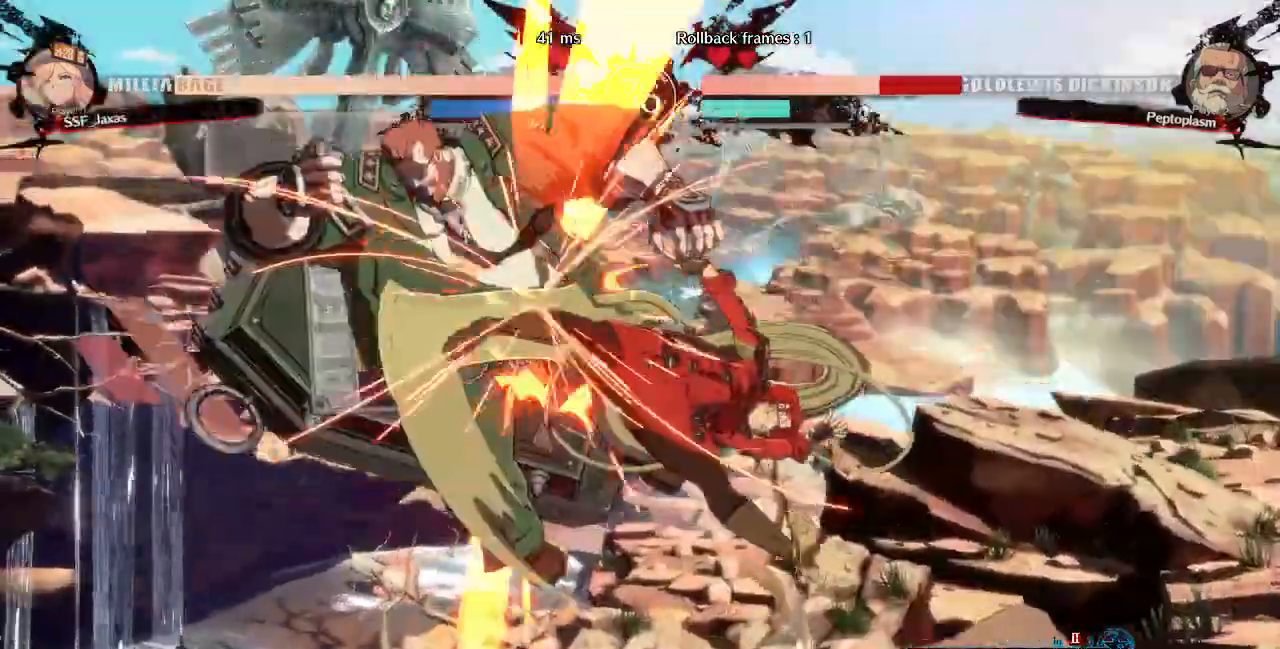
{"dt_ms": 520, "buttons": [], "events": [[40, "DPAD_UP", "down"], [120, "DPAD_LEFT", "up"], [120, "DPAD_UP", "up"], [160, "TRIANGLE", "down"], [280, "TRIANGLE", "up"]]}
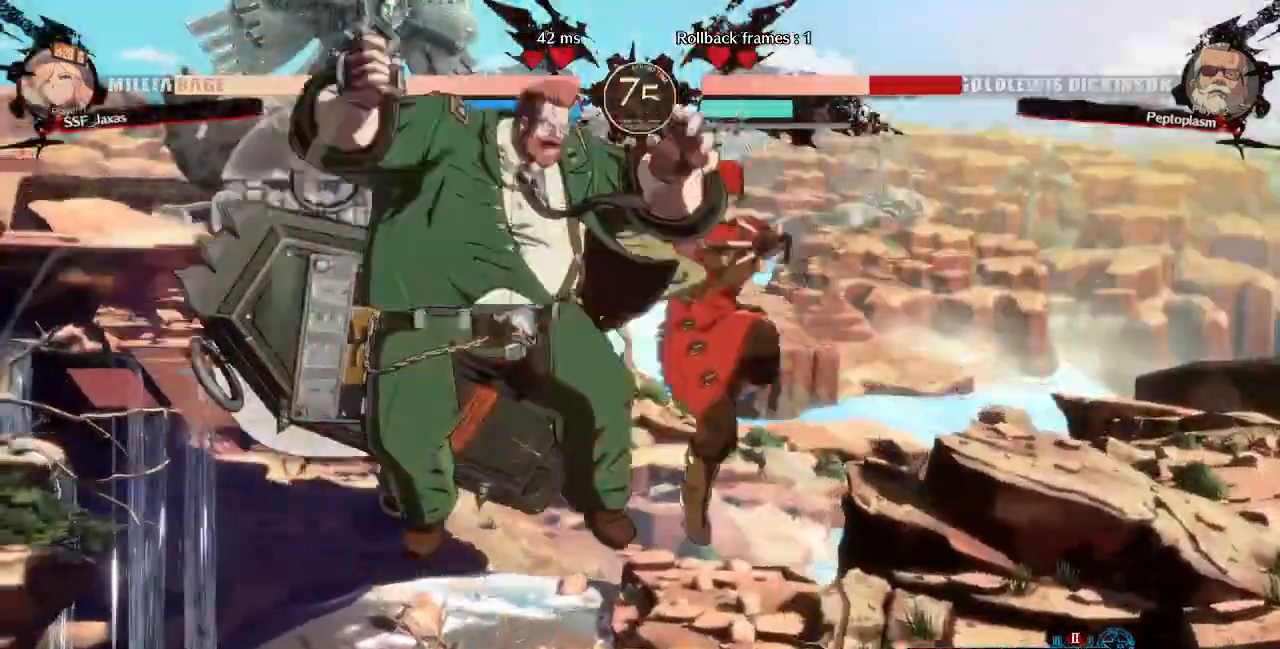
{"dt_ms": 480, "buttons": ["R2"], "events": [[240, "TRIANGLE", "down"], [360, "TRIANGLE", "up"], [440, "R2", "down"]]}
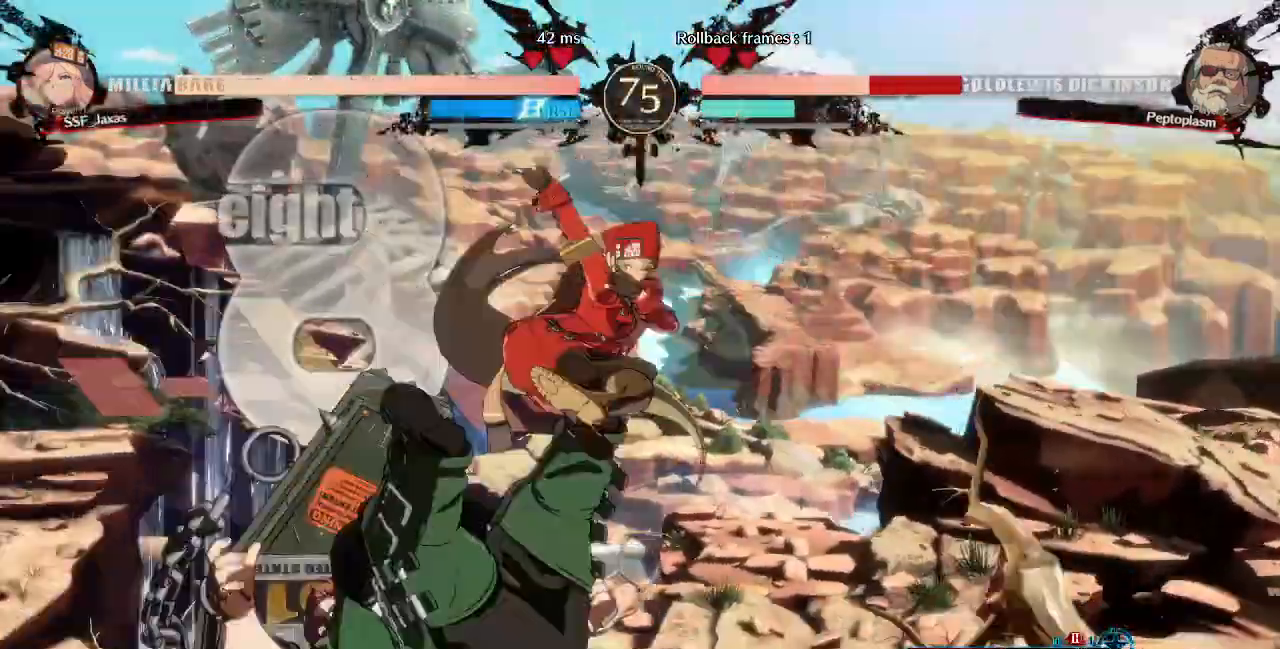
{"dt_ms": 520, "buttons": [], "events": [[160, "R2", "up"]]}
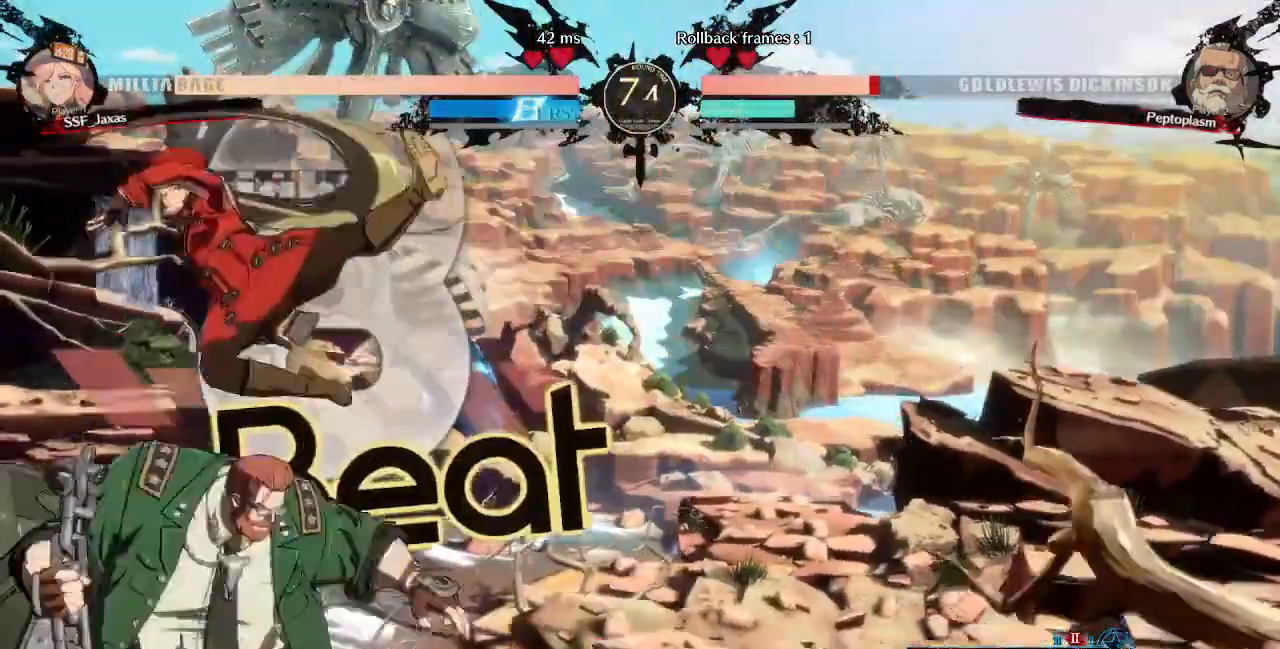
{"dt_ms": 480, "buttons": ["DPAD_RIGHT"], "events": [[40, "DPAD_RIGHT", "down"], [200, "R2", "down"], [280, "R2", "up"], [360, "R2", "down"], [440, "R2", "up"]]}
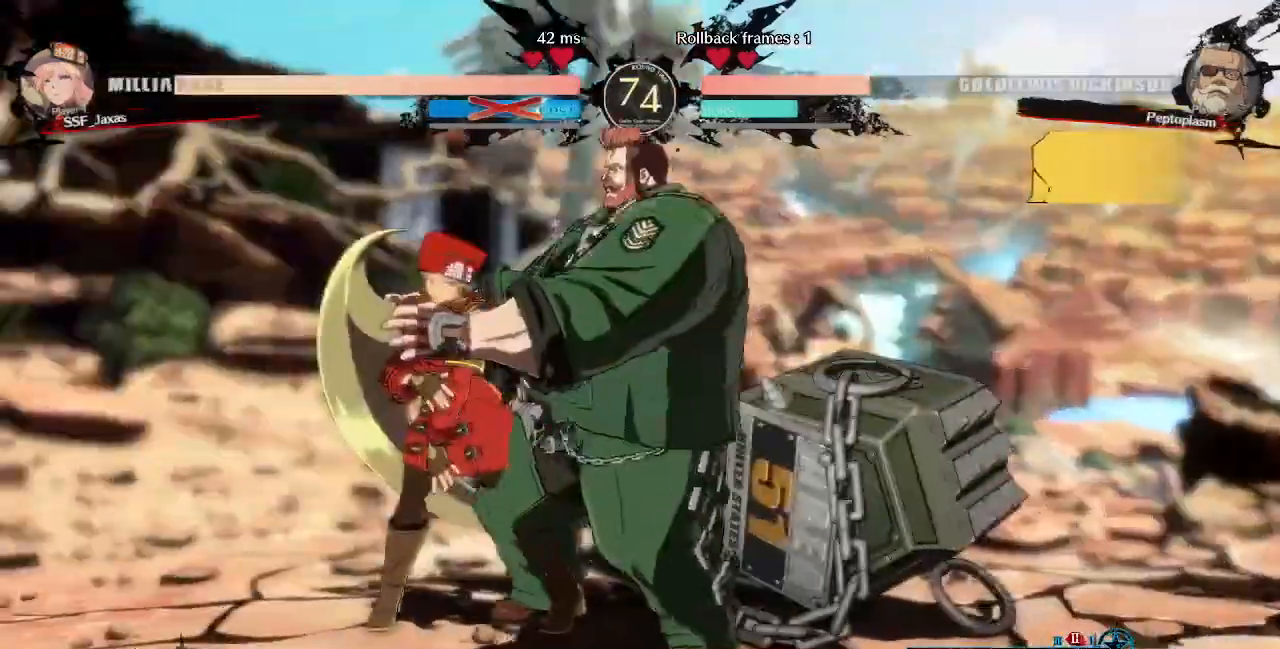
{"dt_ms": 1000, "buttons": ["DPAD_DOWN"]}
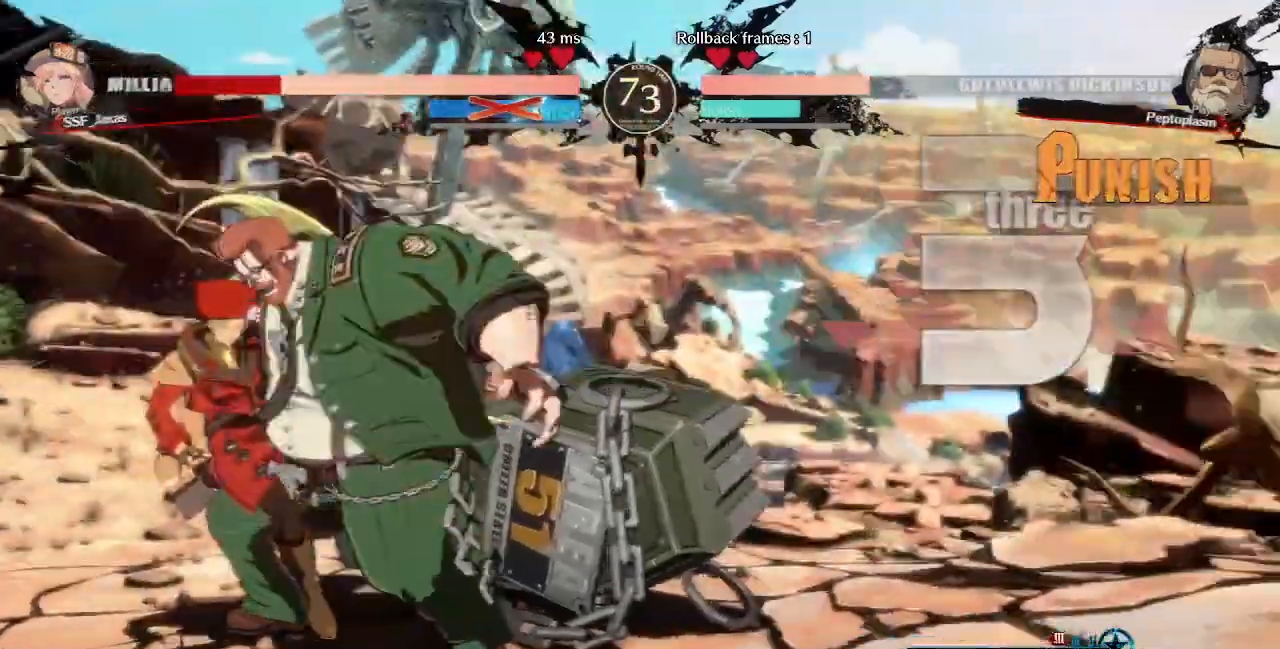
{"dt_ms": 520, "buttons": ["CROSS", "SQUARE", "DPAD_DOWN", "DPAD_LEFT"]}
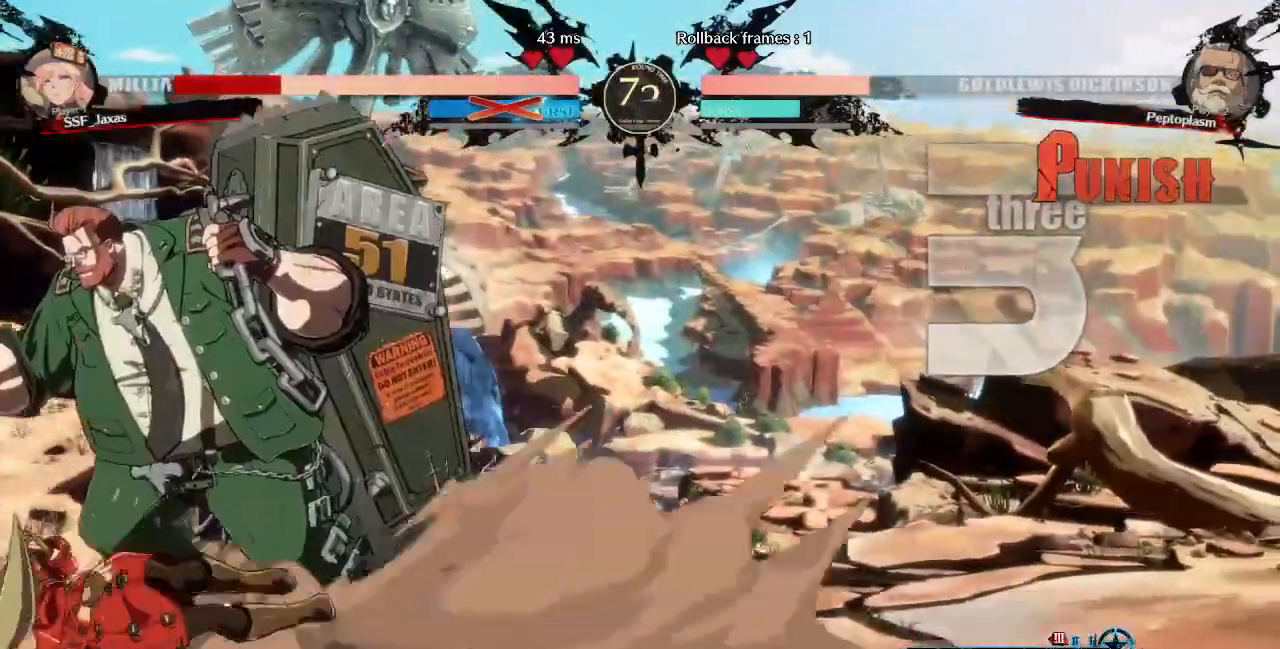
{"dt_ms": 480, "buttons": ["DPAD_DOWN", "DPAD_LEFT"]}
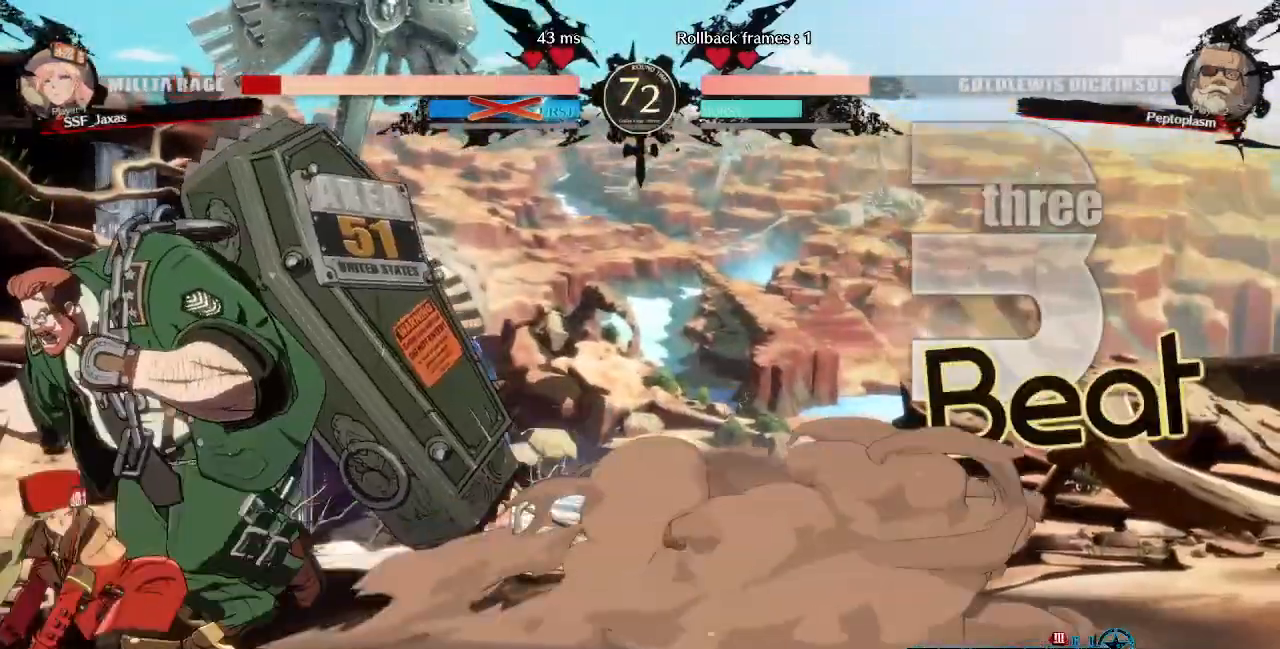
{"dt_ms": 520, "buttons": ["SQUARE", "TRIANGLE", "DPAD_DOWN", "DPAD_LEFT"], "events": [[160, "SQUARE", "down"], [160, "TRIANGLE", "down"]]}
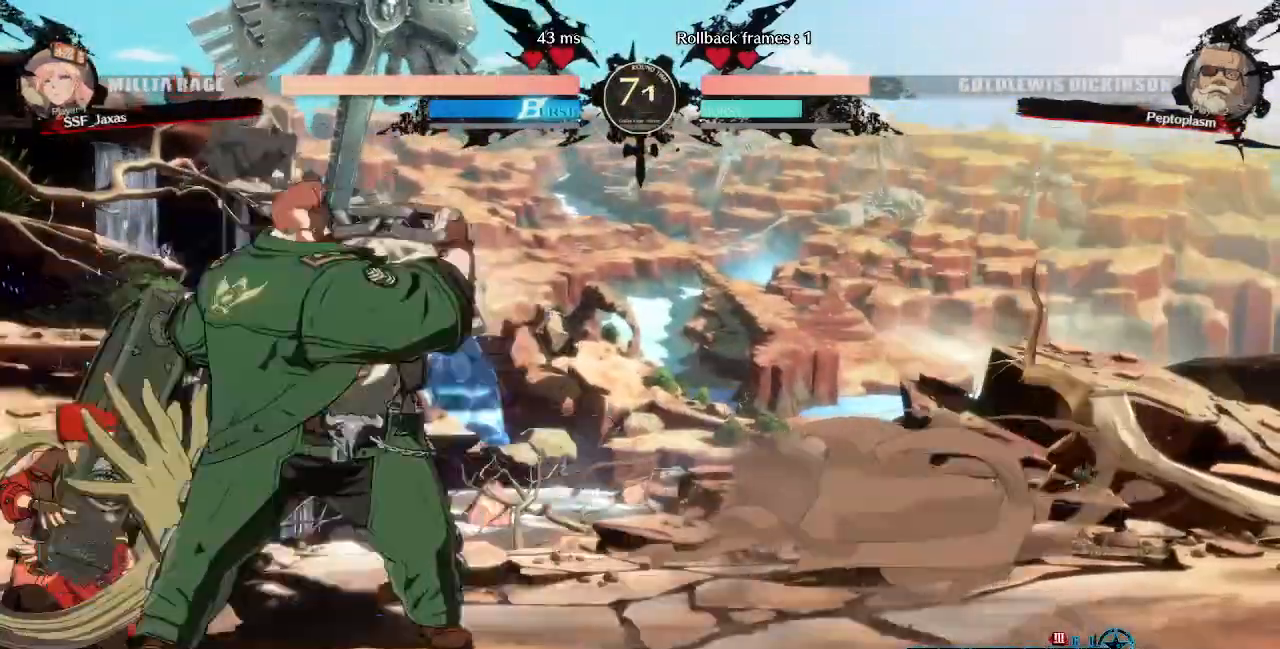
{"dt_ms": 480, "buttons": ["DPAD_DOWN", "DPAD_LEFT"], "events": [[280, "SQUARE", "up"], [280, "TRIANGLE", "up"]]}
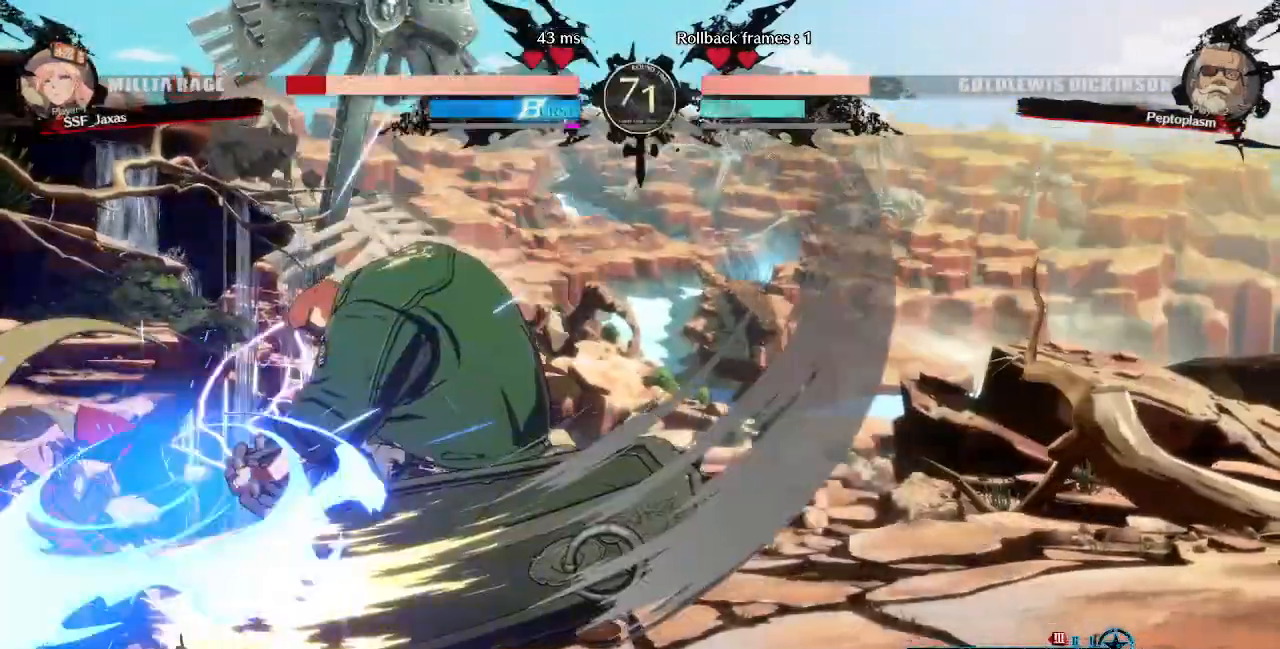
{"dt_ms": 520, "buttons": ["DPAD_DOWN", "DPAD_LEFT"], "events": []}
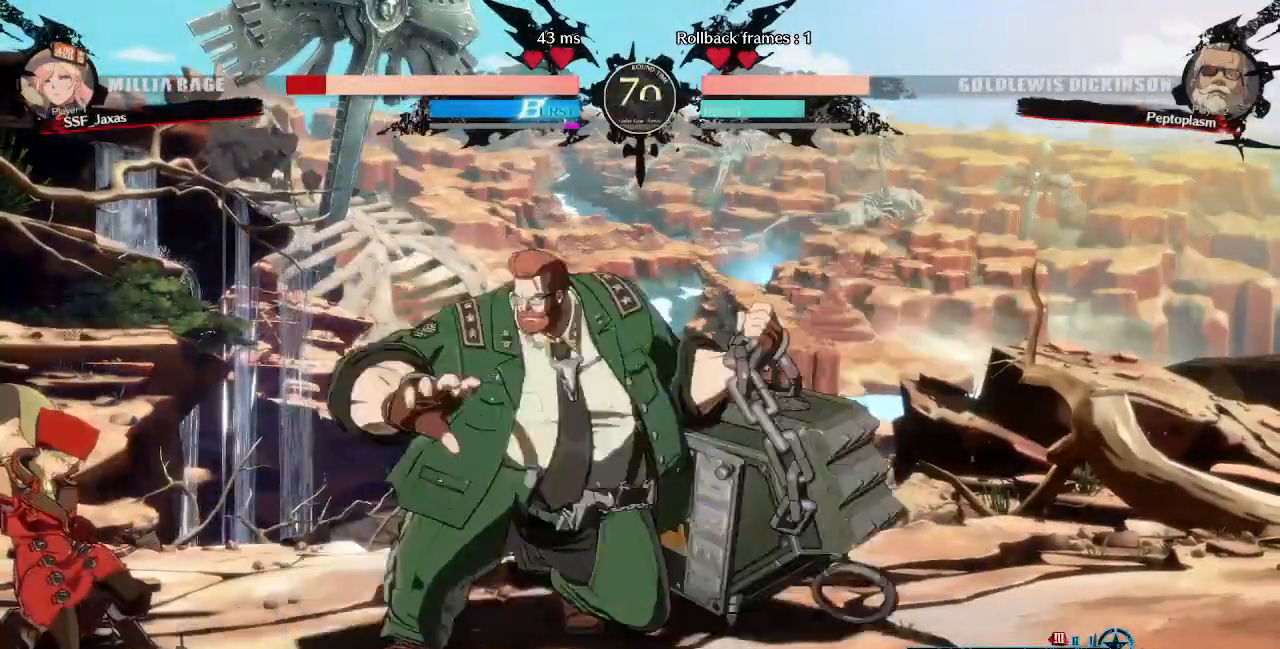
{"dt_ms": 480, "buttons": ["SQUARE", "TRIANGLE", "DPAD_DOWN", "DPAD_LEFT"], "events": [[400, "SQUARE", "down"], [400, "TRIANGLE", "down"]]}
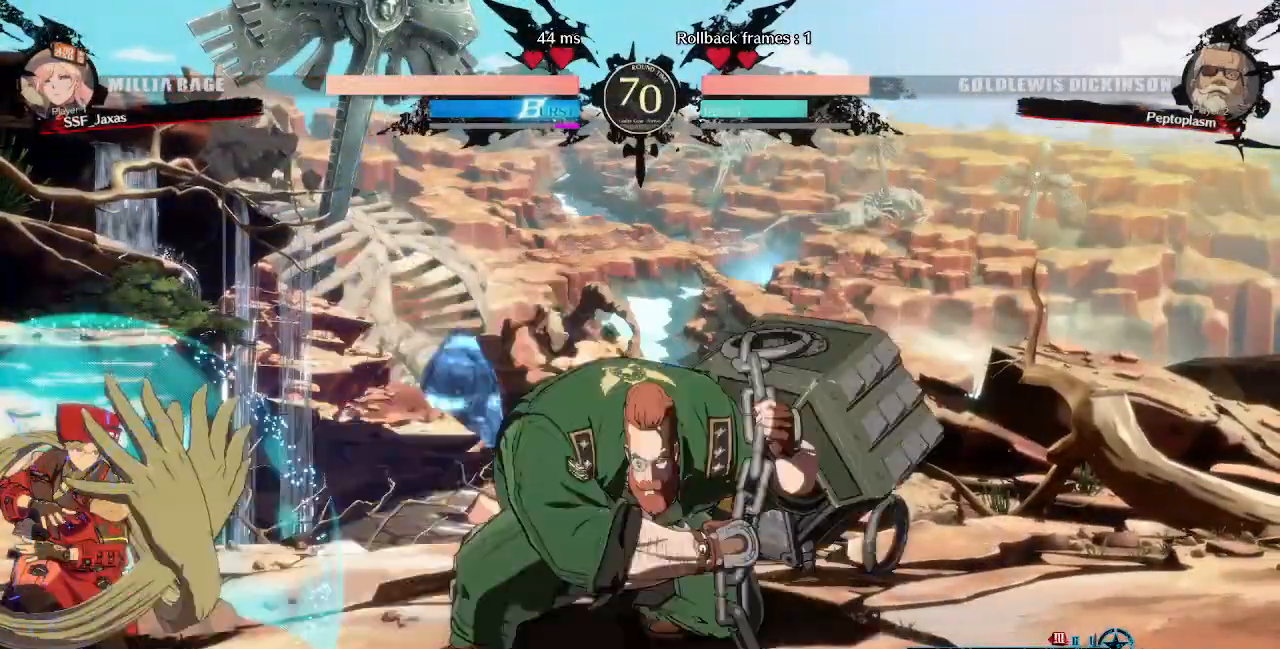
{"dt_ms": 520, "buttons": []}
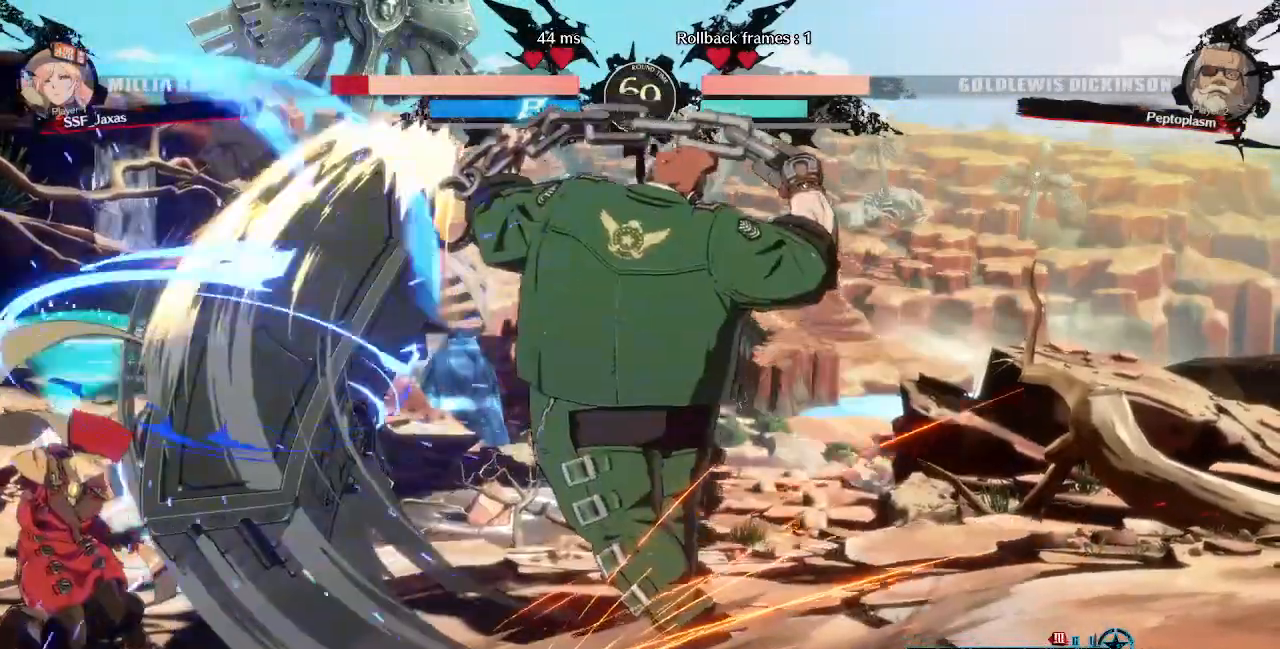
{"dt_ms": 480, "buttons": [], "events": [[40, "DPAD_DOWN", "down"], [80, "DPAD_LEFT", "down"], [160, "DPAD_DOWN", "up"], [240, "DPAD_LEFT", "up"]]}